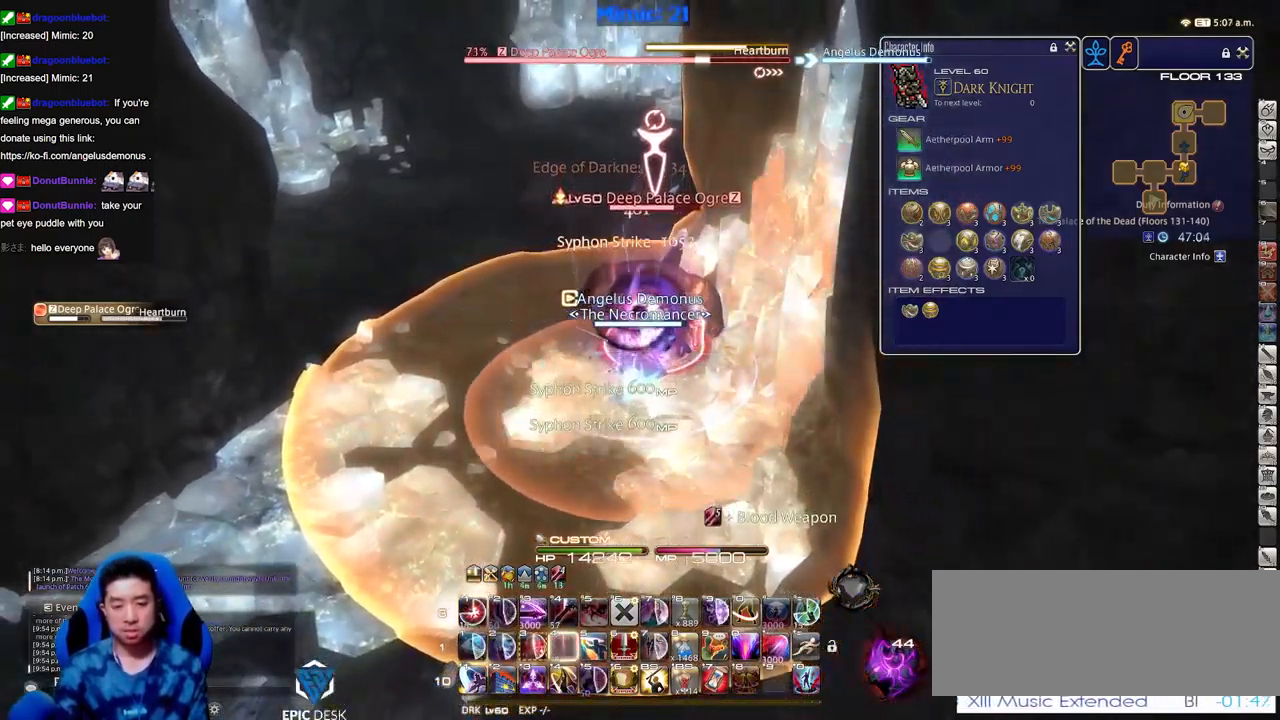
Gameplay with keyboard; each line is a JSON object with the keys held at the frame after it. "events" lists presses ("down") and releases ("up") of ".", "/", "0", "1", "2", "3", "4", "5", "6", "7", "8", "9", "a", "alt_l", "alt_r", "b", "backslash", "backspace", "c", "caps_lock", "comma", "ctrl_l", "ctrl_r", "d", "down", "e", "equals", "escape", "f", "f1", "f10", "f11", "f12", "f2", "f3", "f4", "f5", "f6", "f7", "f8", "f9", "g", "h", "i", "j", "k", "l", "lbracket", "left", "m", "minus", "n", "o", "p", "q", "quote", "r", "rbracket", "return", "right", "s", "semicolon", "shift_l", "shift_r", "space", "super", "t", "tab", "tilde", "u", "up", "v", "w", "x", "y" and "z" between this image and that frame as [ms after this image, input, new state], when the widget could be followed in between. No other keys are recorded. Mouse input is not recorded.
{"keys": [], "events": [[83, "alt_r", "down"], [183, "3", "down"], [283, "3", "up"], [283, "alt_r", "up"], [367, "lbracket", "down"], [417, "lbracket", "up"]]}
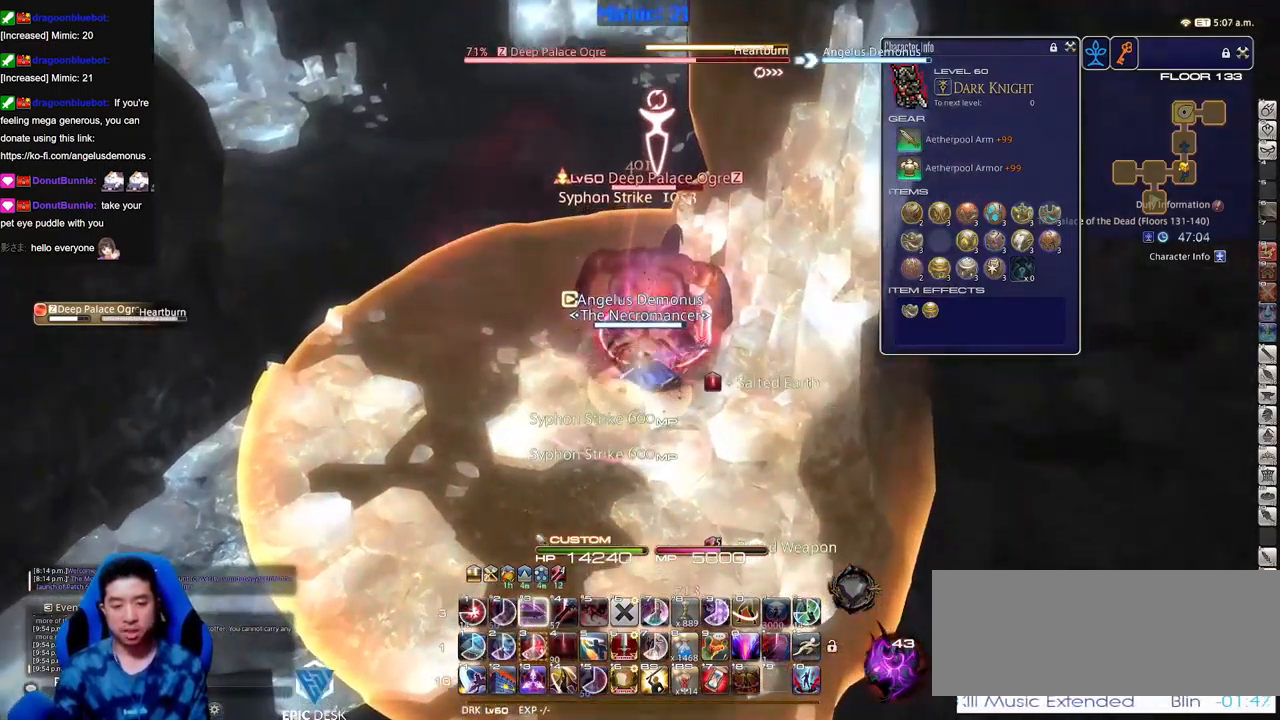
{"keys": ["3"], "events": [[334, "3", "down"], [384, "3", "up"], [484, "3", "down"]]}
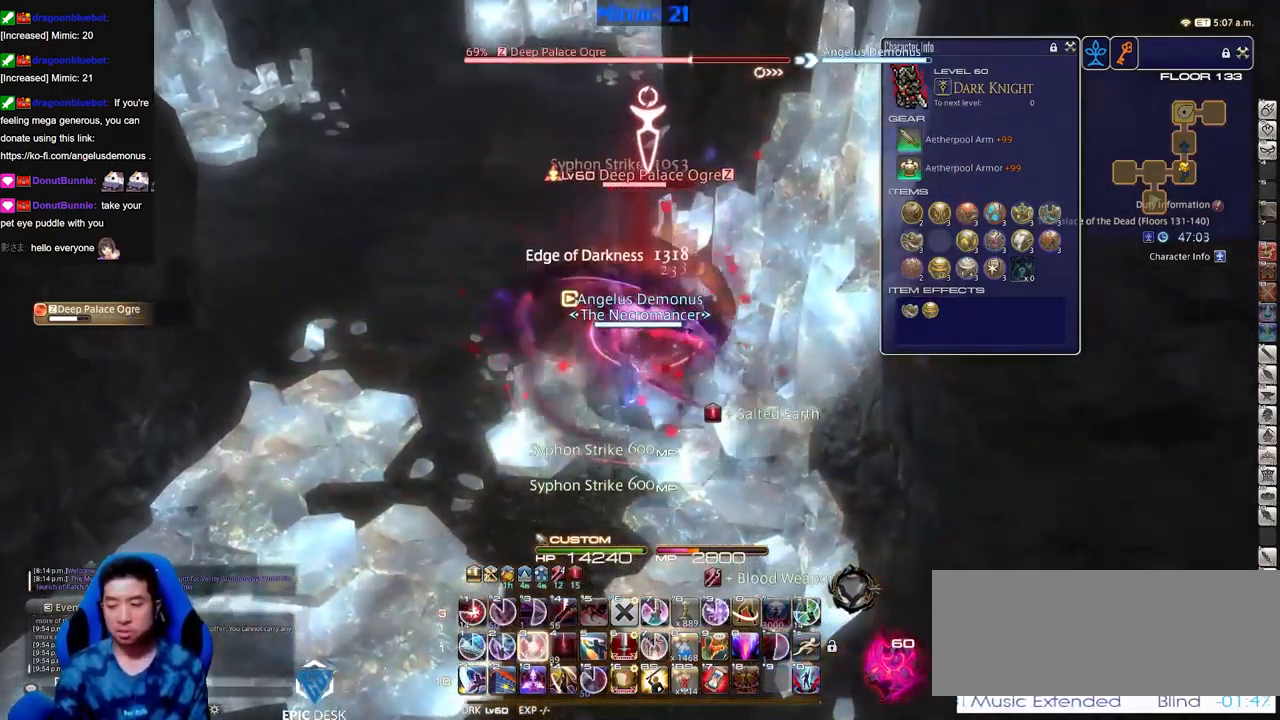
{"keys": ["3"], "events": [[16, "3", "up"], [66, "3", "down"], [166, "3", "up"], [216, "3", "down"], [300, "3", "up"], [350, "3", "down"], [400, "3", "up"], [500, "3", "down"]]}
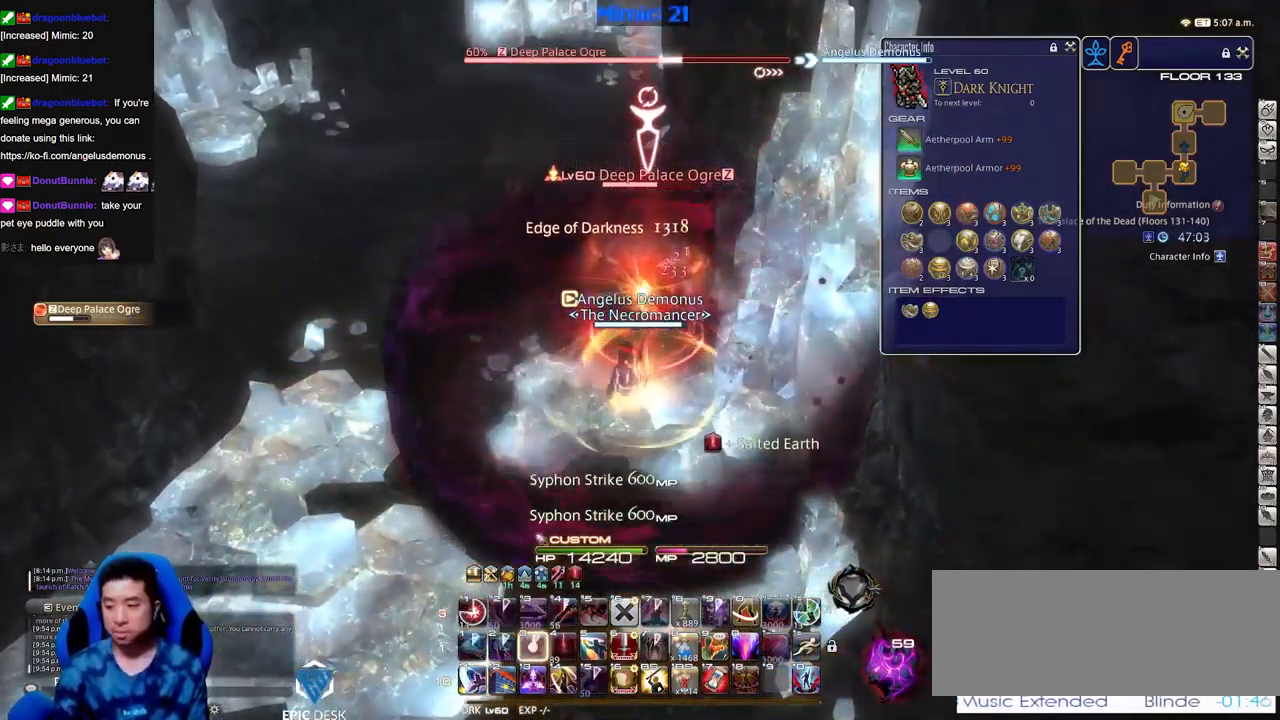
{"keys": [], "events": [[33, "3", "up"], [234, "3", "down"], [234, "return", "down"], [284, "return", "up"], [317, "3", "up"], [367, "return", "down"], [467, "return", "up"]]}
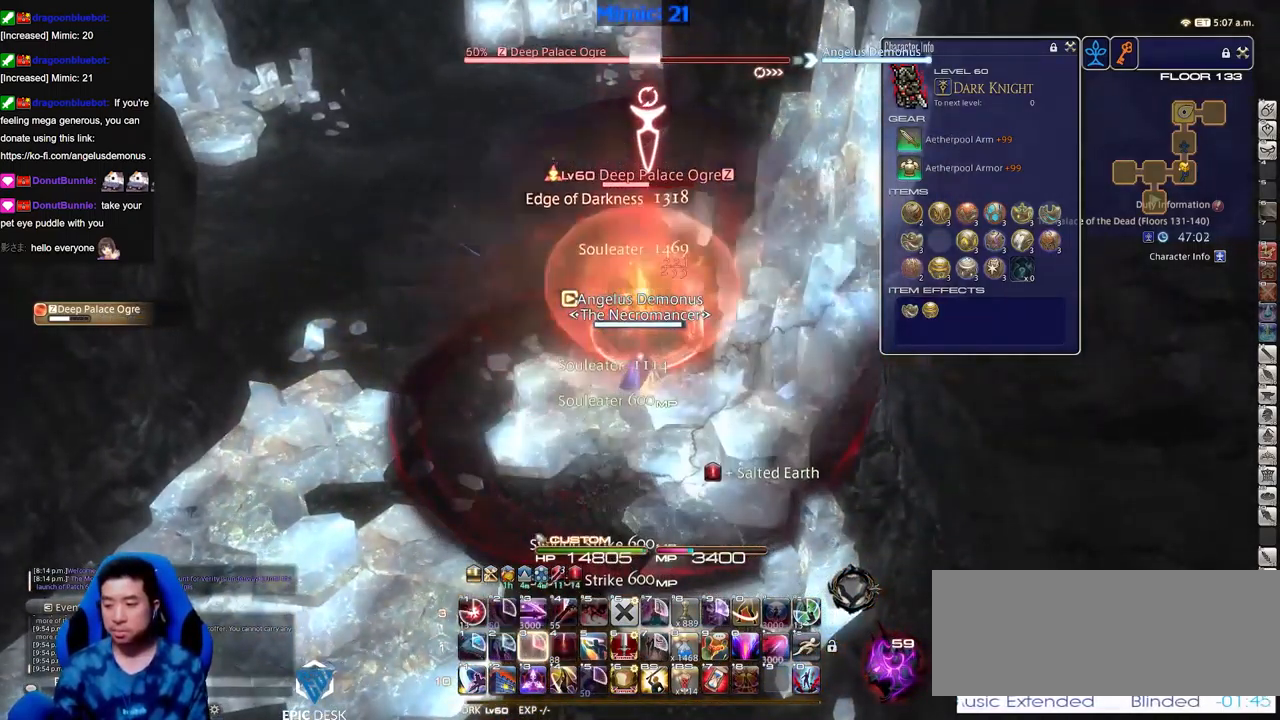
{"keys": [], "events": [[16, "minus", "down"], [100, "minus", "up"], [333, "return", "down"], [433, "return", "up"]]}
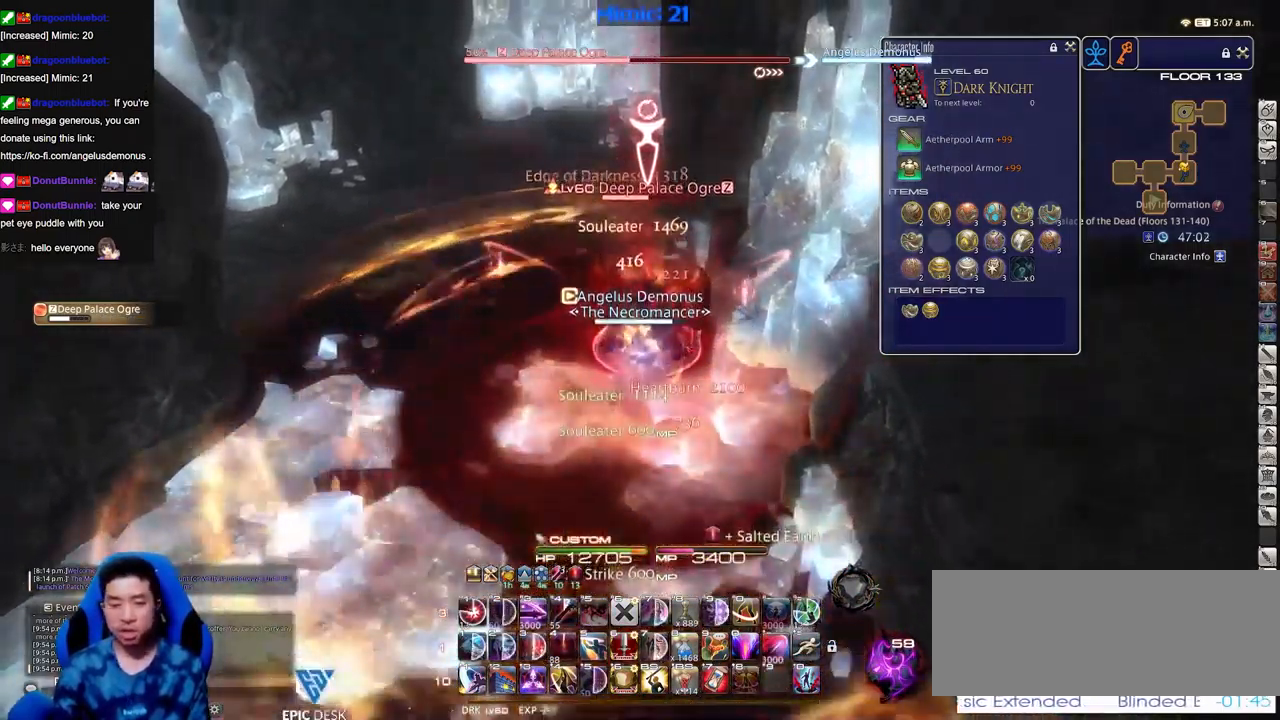
{"keys": [], "events": [[67, "shift_r", "down"], [117, "1", "down"], [217, "1", "up"], [217, "shift_r", "up"], [401, "lbracket", "down"], [451, "lbracket", "up"]]}
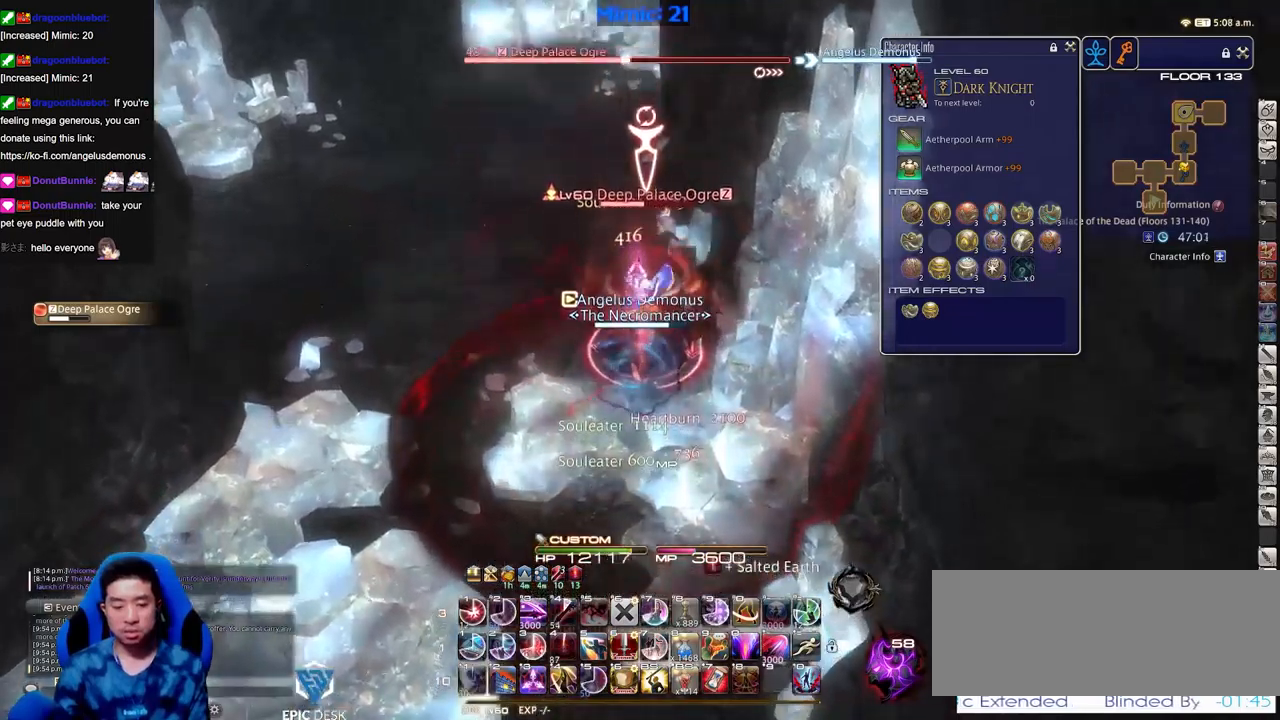
{"keys": ["1", "s"], "events": [[83, "s", "down"], [183, "1", "down"], [233, "1", "up"], [284, "1", "down"], [317, "1", "up"], [417, "1", "down"]]}
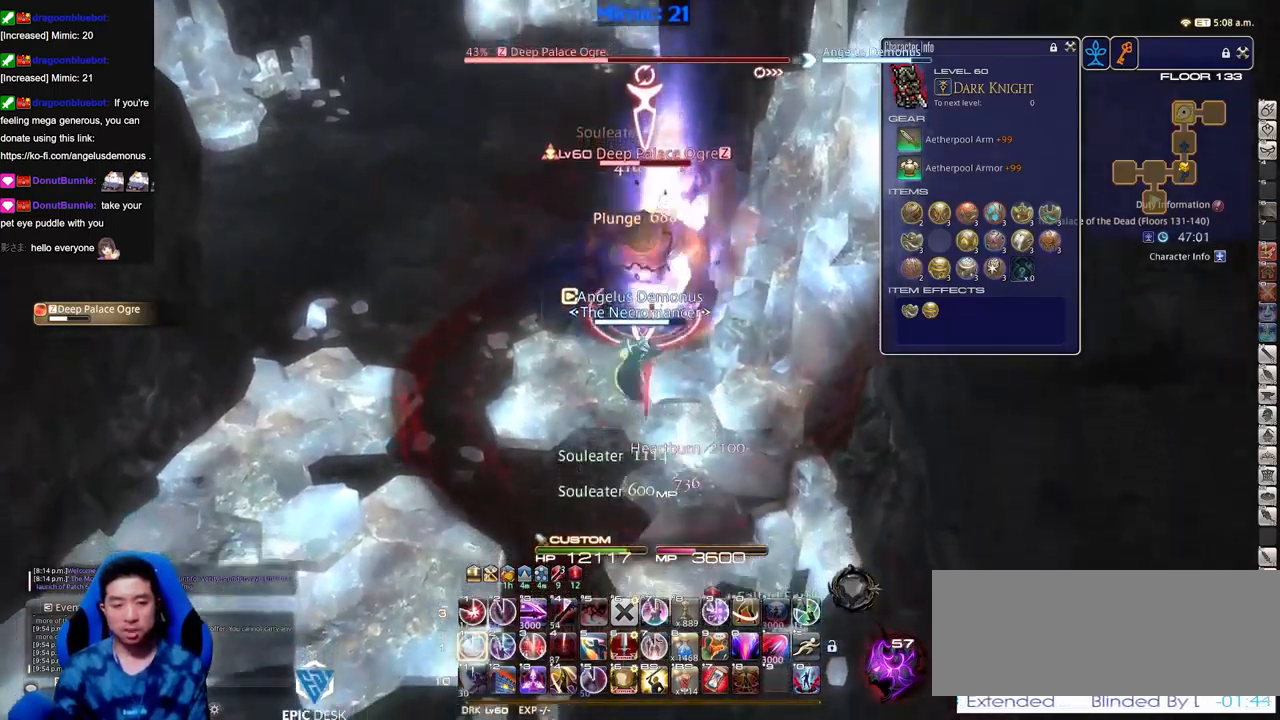
{"keys": ["3", "alt_r"], "events": [[17, "1", "up"], [17, "s", "up"], [301, "alt_r", "down"], [484, "3", "down"]]}
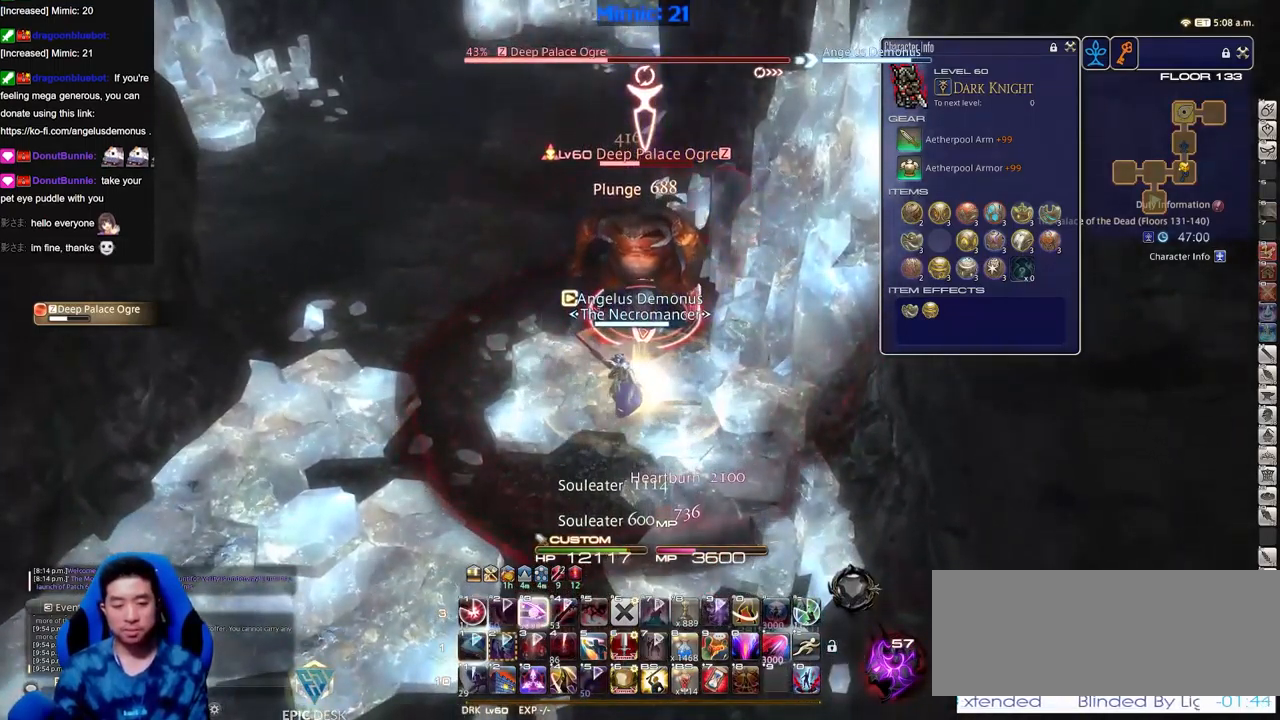
{"keys": [], "events": [[33, "3", "up"], [67, "3", "down"], [167, "3", "up"], [217, "3", "down"], [267, "3", "up"], [350, "alt_r", "up"], [400, "return", "down"], [500, "return", "up"]]}
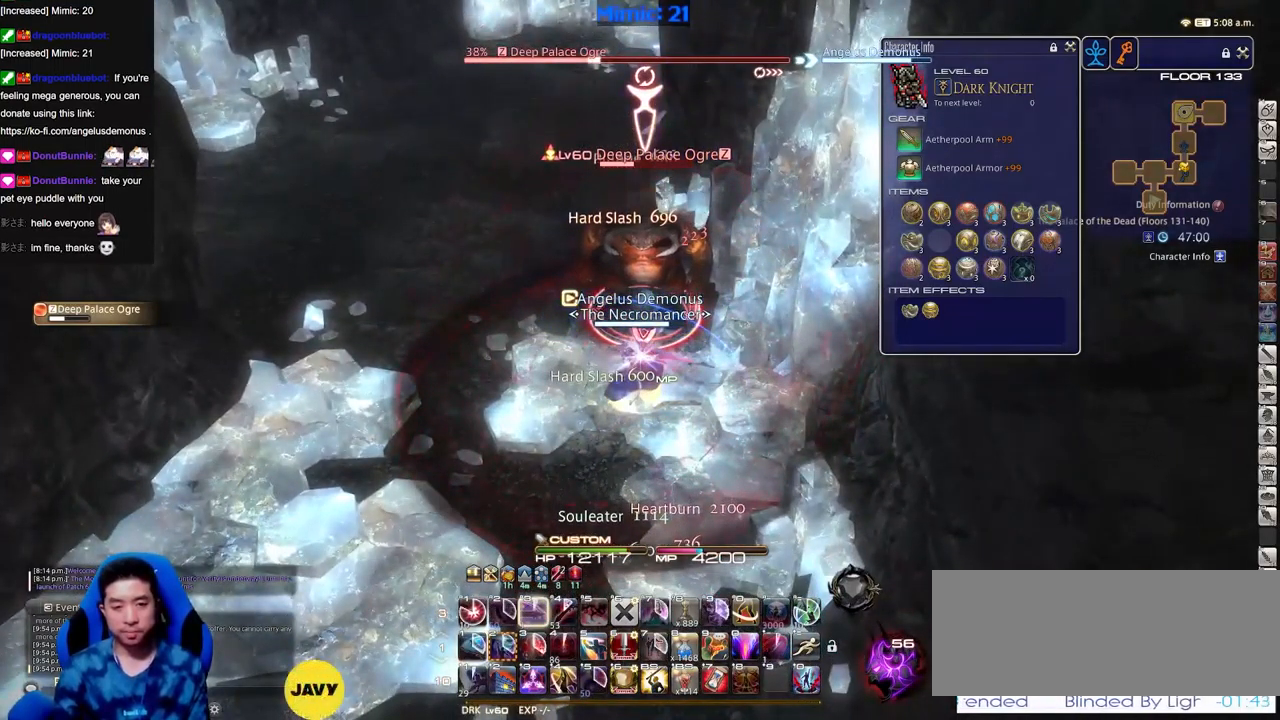
{"keys": [], "events": [[84, "return", "down"], [184, "return", "up"], [284, "return", "down"], [317, "return", "up"]]}
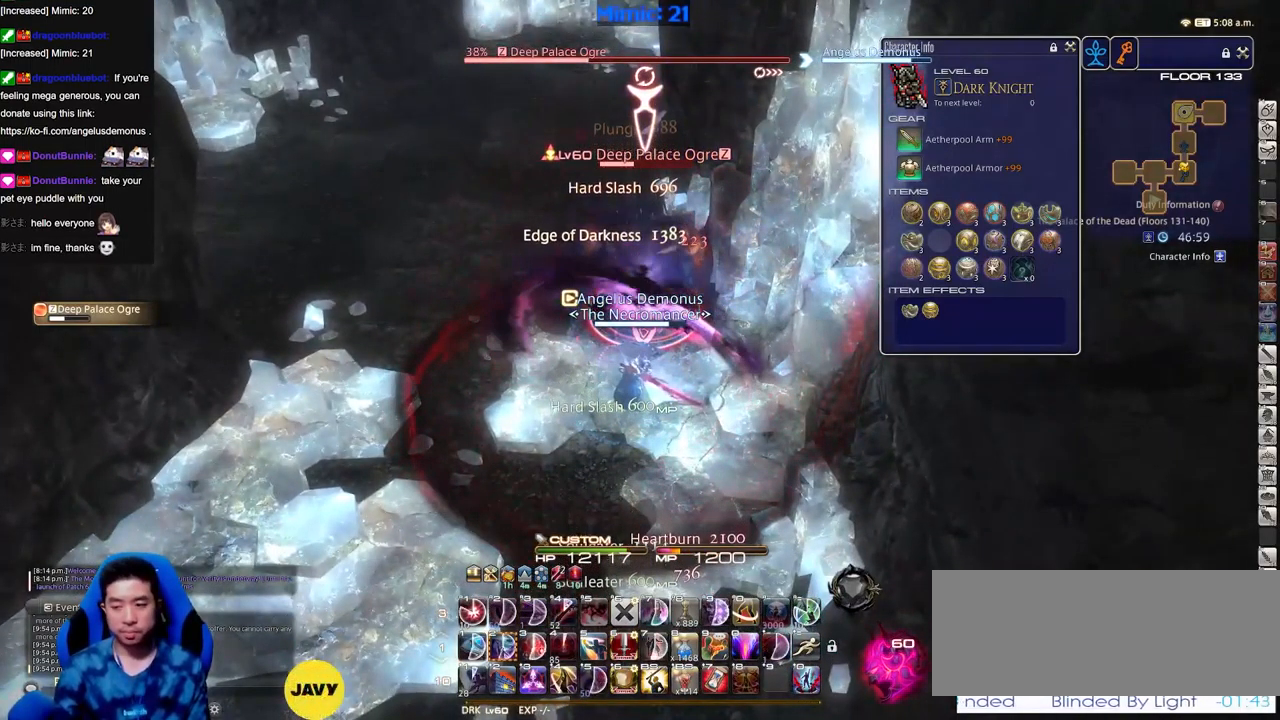
{"keys": [], "events": [[100, "minus", "down"], [150, "minus", "up"], [334, "w", "down"], [484, "w", "up"]]}
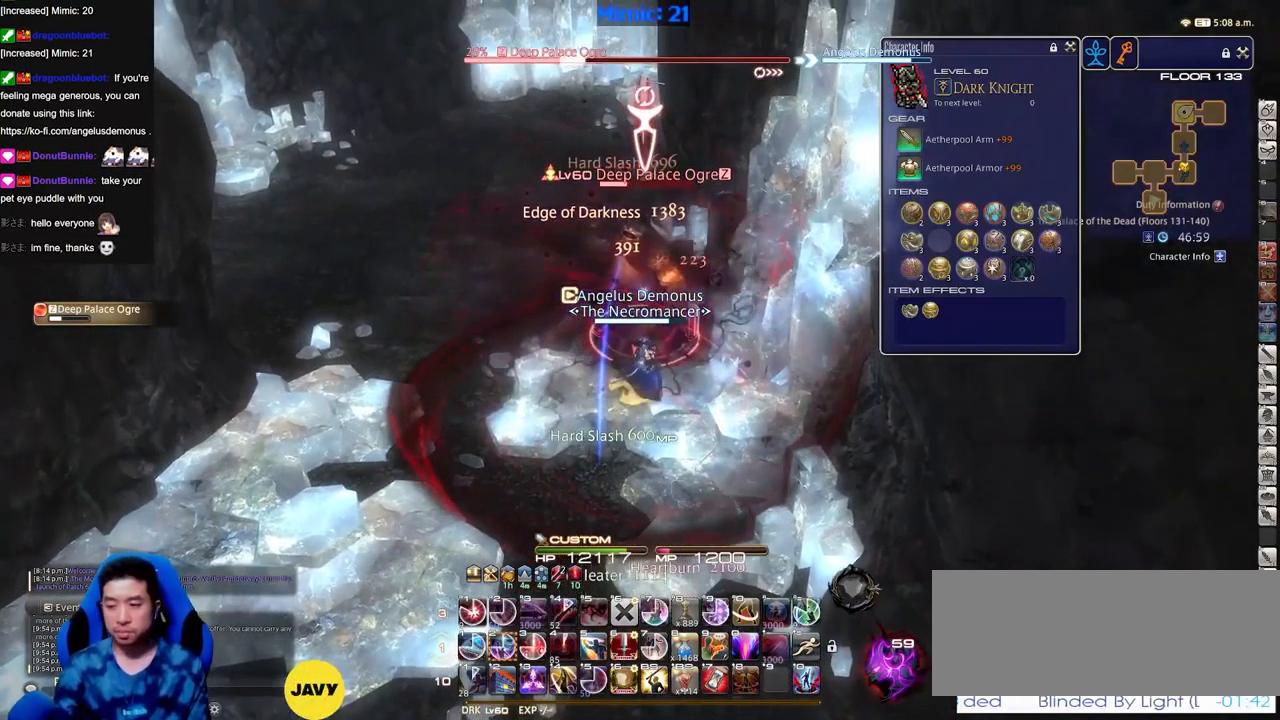
{"keys": [], "events": [[401, "2", "down"], [451, "2", "up"]]}
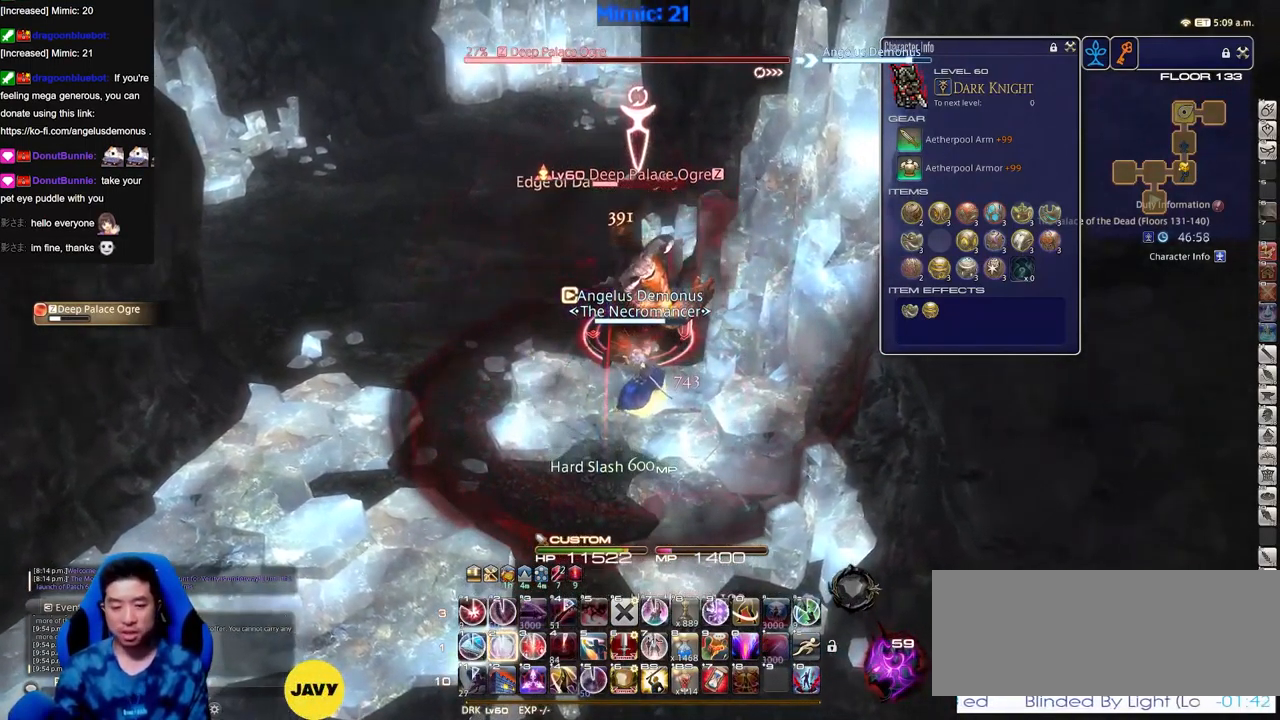
{"keys": ["2", "return"], "events": [[50, "2", "down"], [83, "2", "up"], [183, "2", "down"], [233, "2", "up"], [317, "2", "down"], [317, "return", "down"], [367, "return", "up"], [417, "2", "up"], [467, "2", "down"], [467, "return", "down"]]}
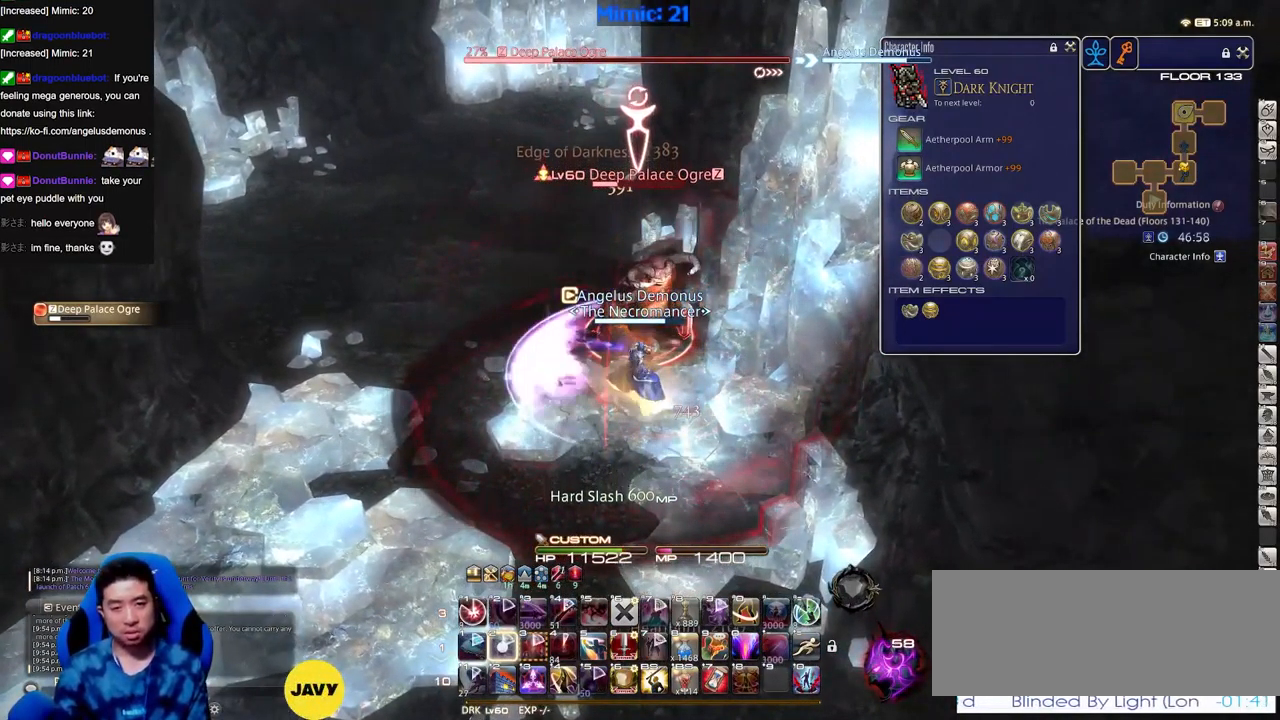
{"keys": [], "events": [[50, "2", "up"], [50, "return", "up"]]}
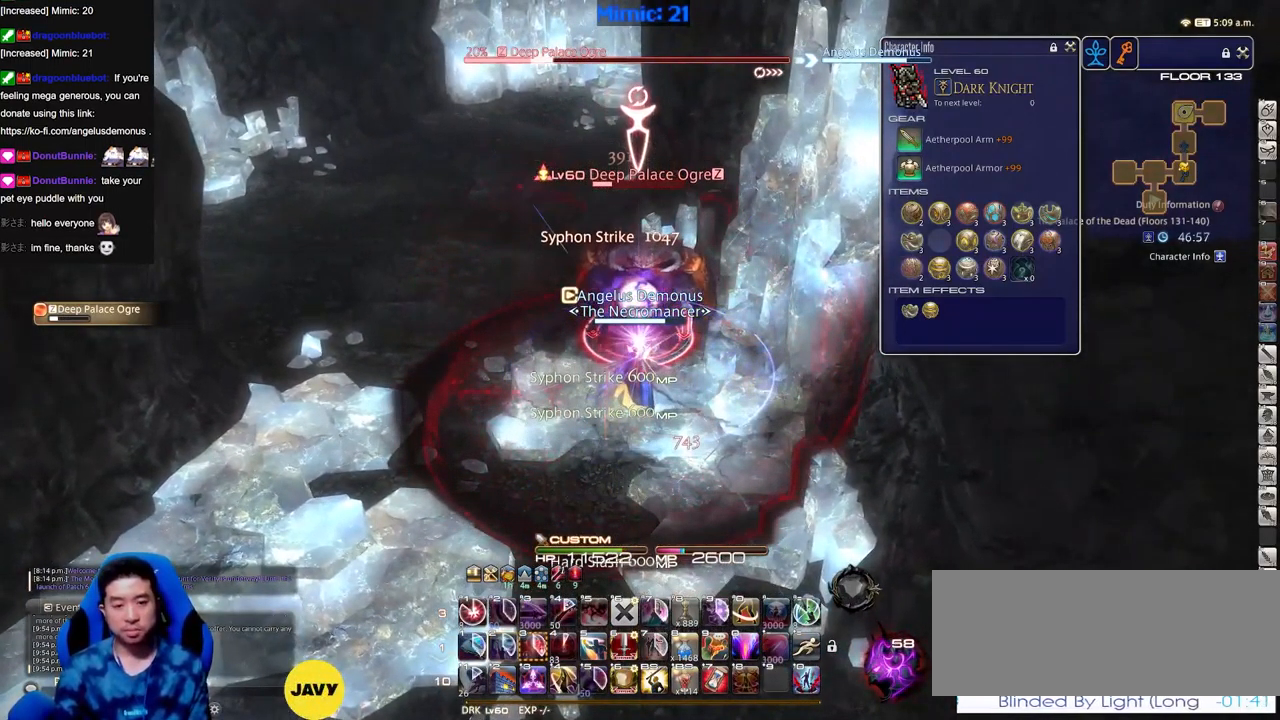
{"keys": [], "events": []}
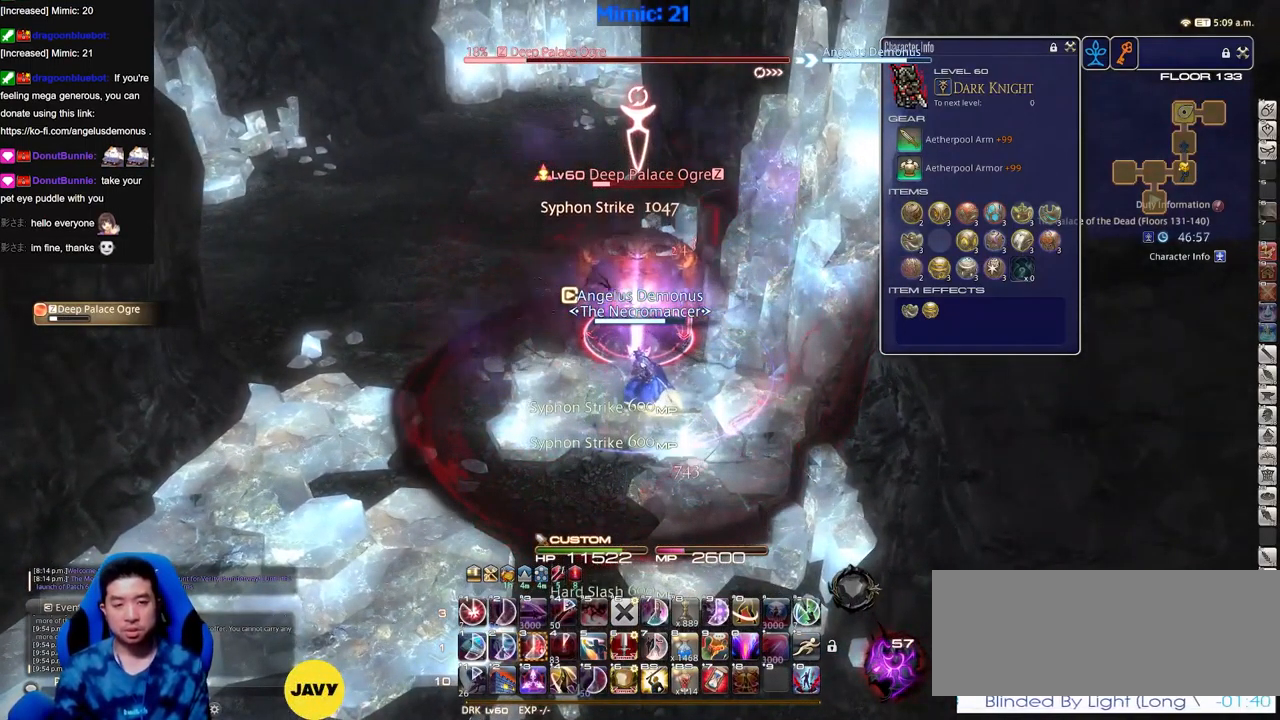
{"keys": ["w"], "events": [[467, "w", "down"]]}
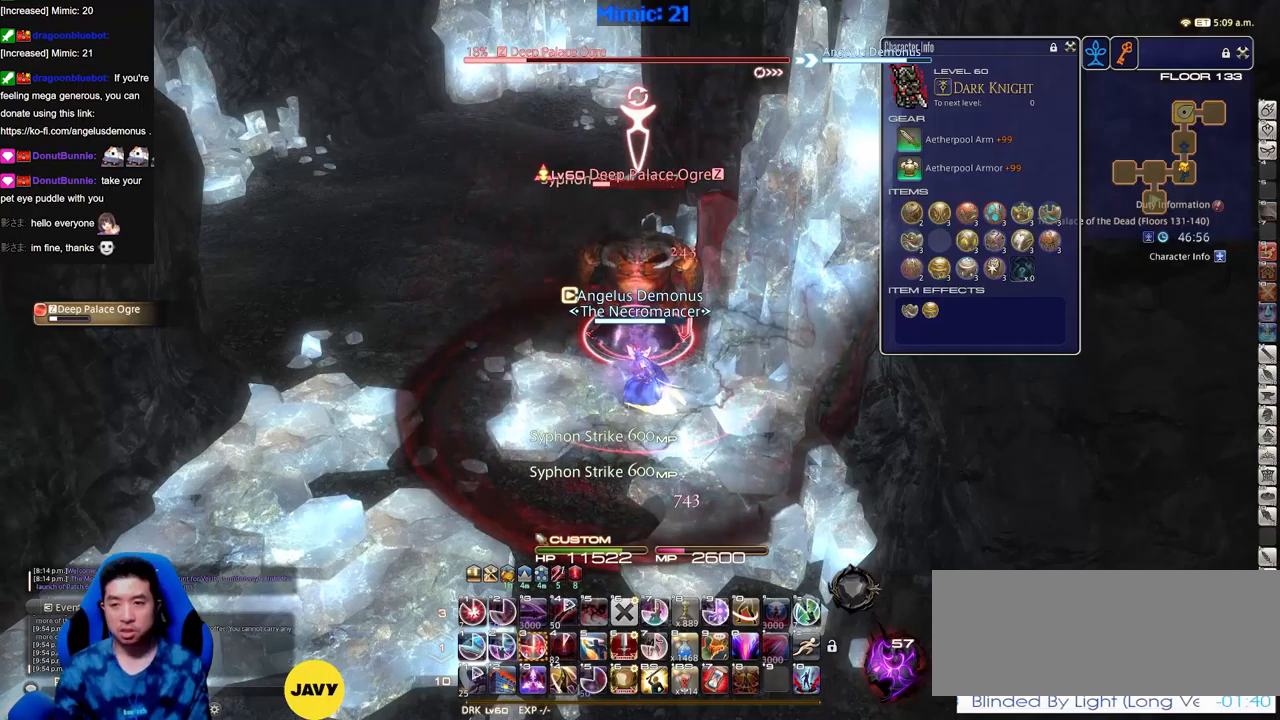
{"keys": ["3"], "events": [[150, "w", "up"], [384, "3", "down"], [434, "3", "up"], [484, "3", "down"]]}
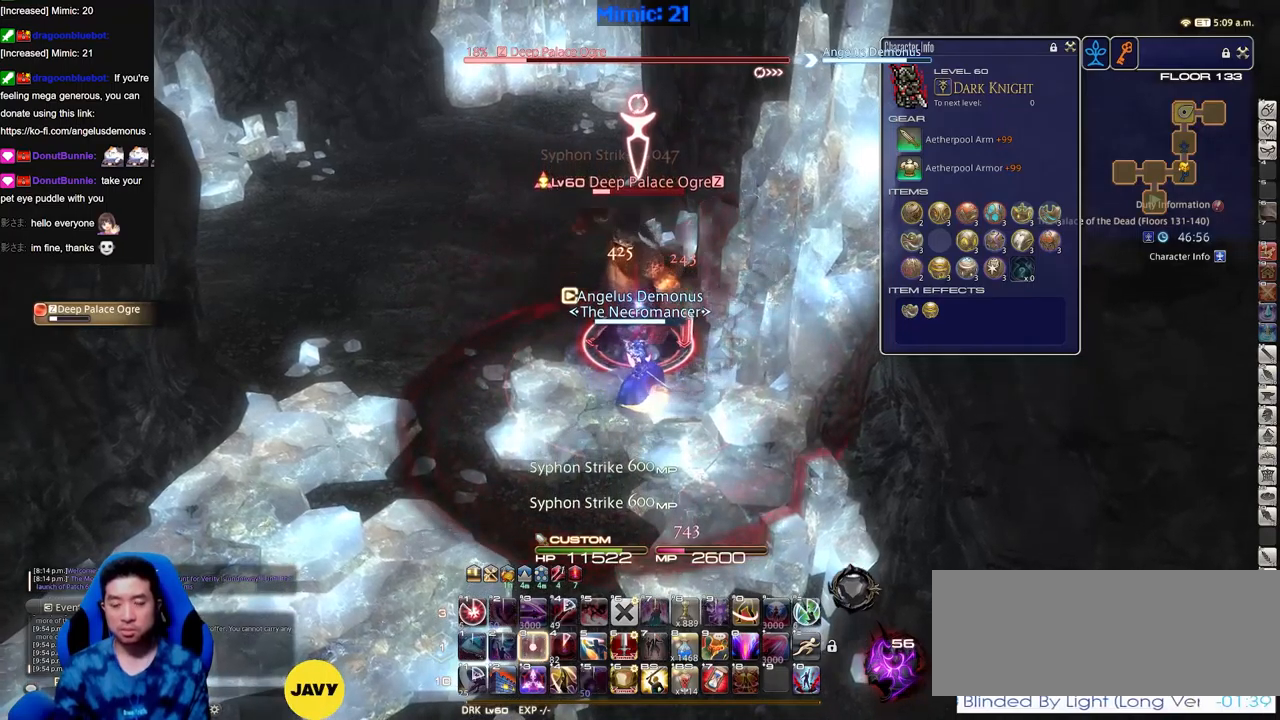
{"keys": [], "events": [[66, "3", "up"], [116, "3", "down"], [217, "3", "up"], [267, "rbracket", "down"], [317, "minus", "down"], [350, "minus", "up"], [350, "rbracket", "up"]]}
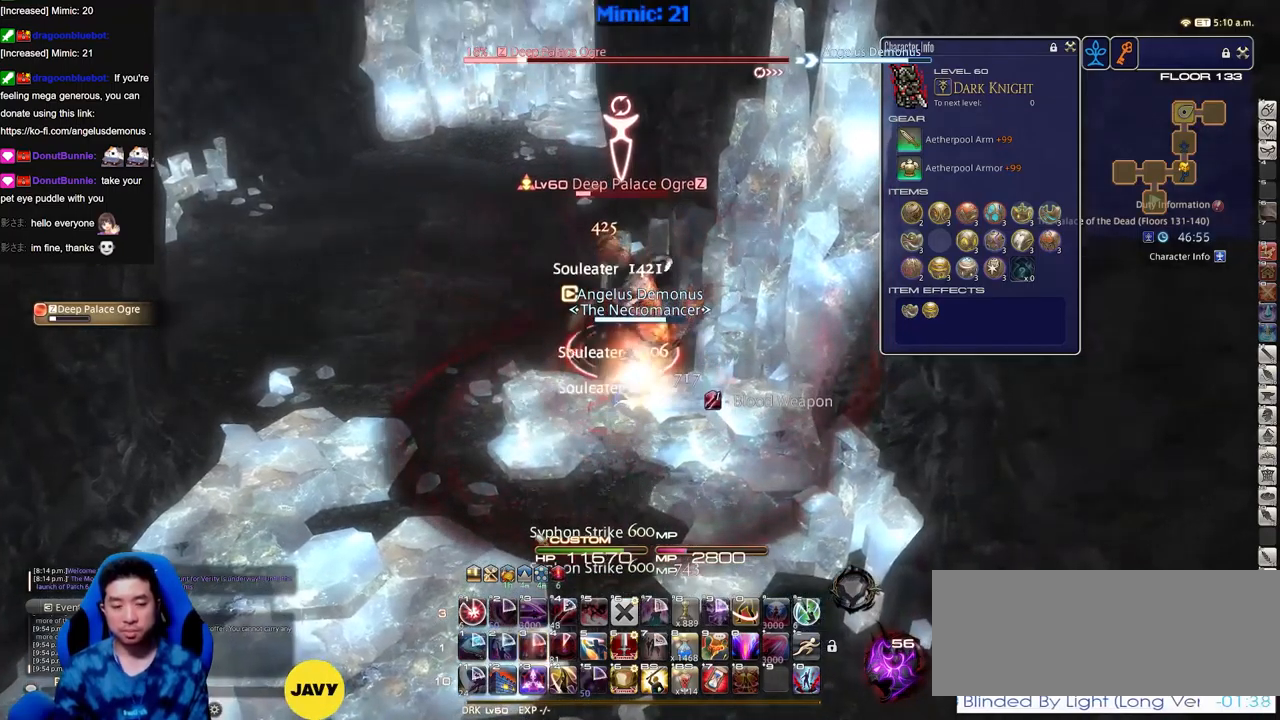
{"keys": [], "events": [[134, "return", "down"], [234, "return", "up"], [317, "return", "down"], [367, "return", "up"]]}
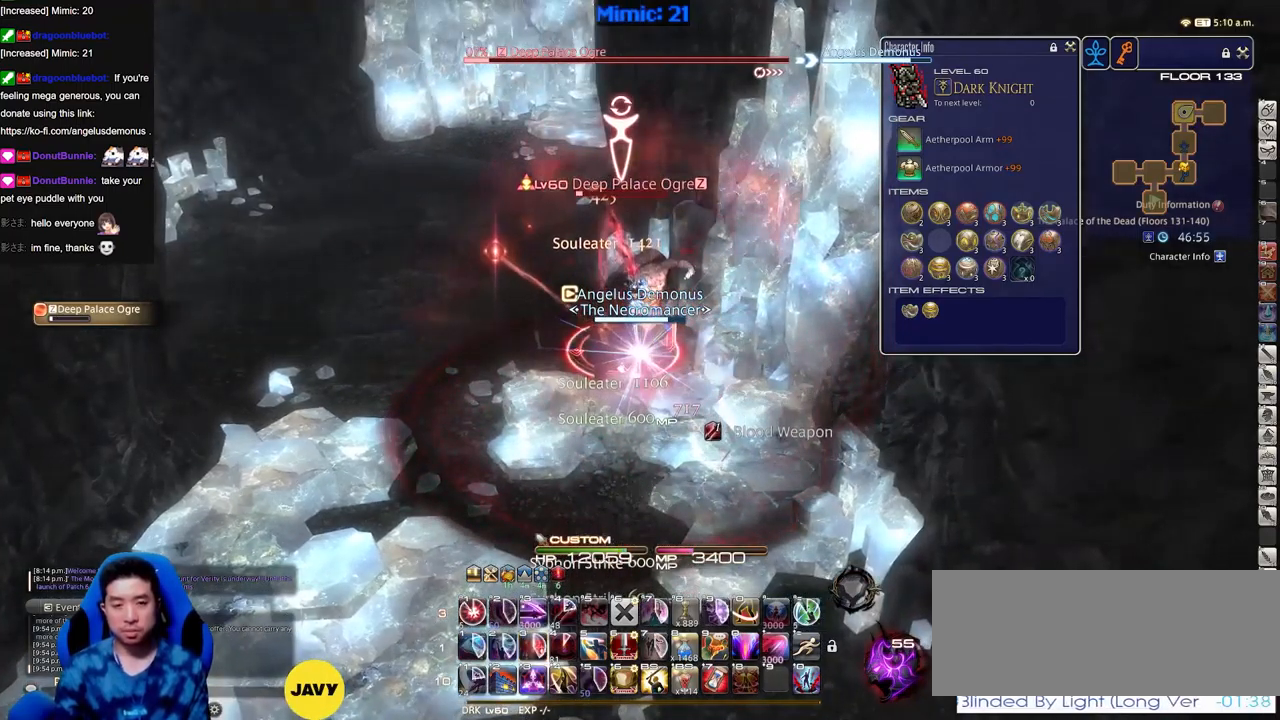
{"keys": ["rbracket"], "events": [[433, "rbracket", "down"]]}
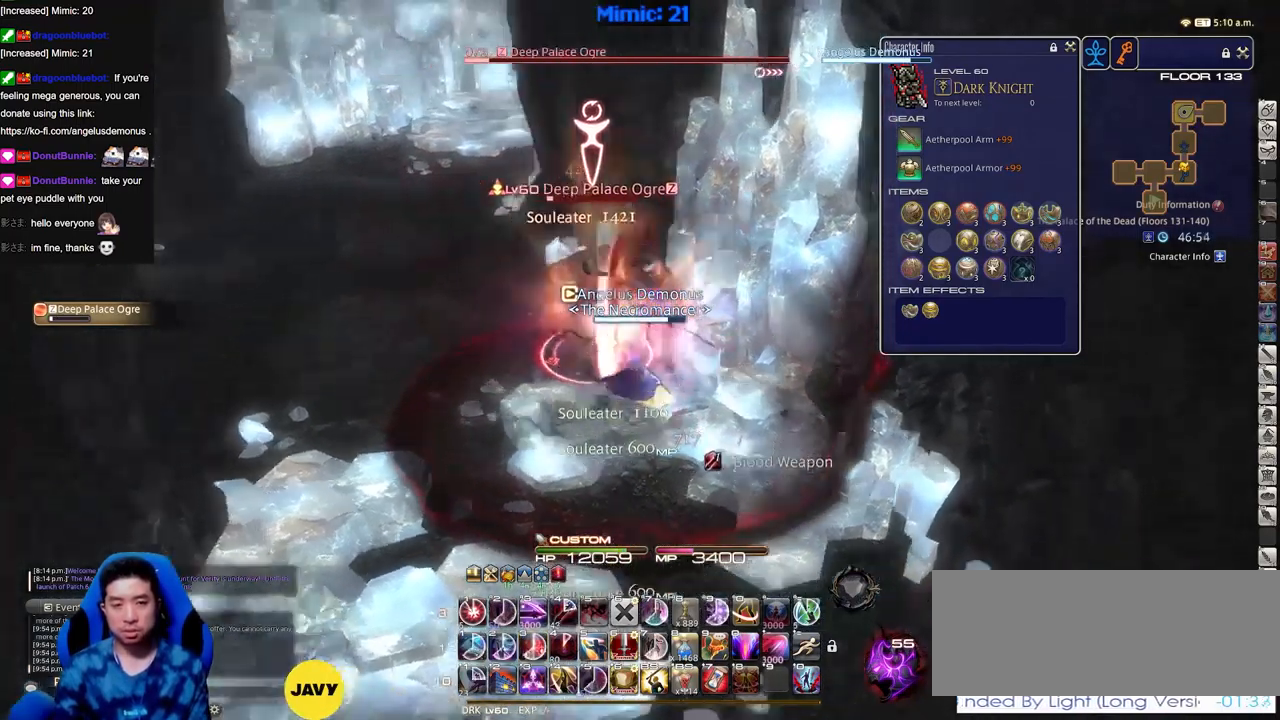
{"keys": ["rbracket"], "events": []}
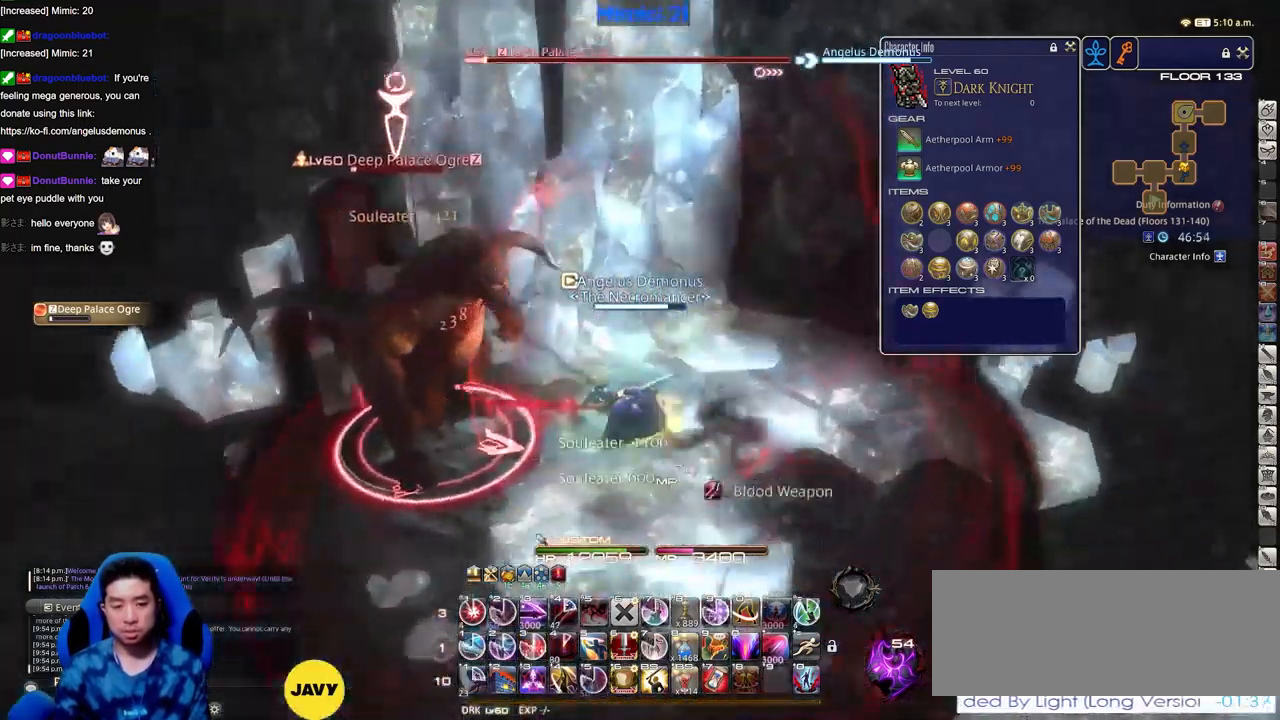
{"keys": ["d", "rbracket"], "events": [[50, "rbracket", "up"], [83, "alt_r", "down"], [133, "3", "down"], [183, "3", "up"], [233, "alt_r", "up"], [283, "rbracket", "down"], [367, "d", "down"]]}